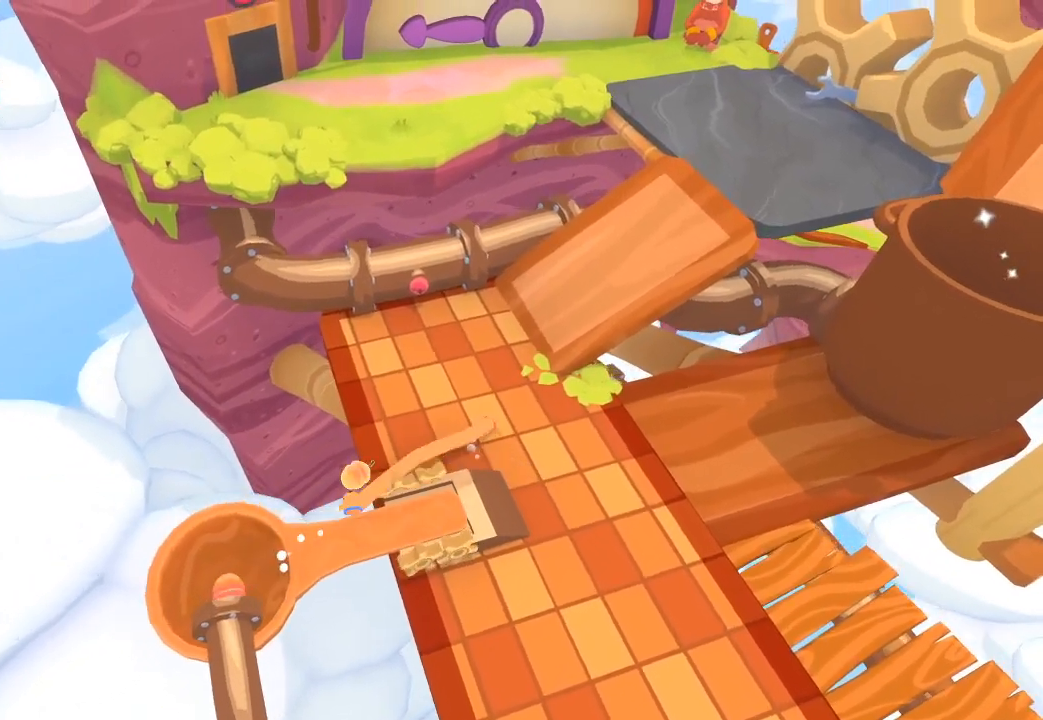
Gameplay with a controller (Xbox layout); each line is a JSON object with the inputs held at the frame after it. "button_events" lists button changes between this image and that frame as [ms after this image, input, new state], when the widget could be followed in between (sticks are given only as held states). Not read: L1 R1.
{"buttons": [], "left_stick": "up-right", "right_stick": "up-right", "button_events": []}
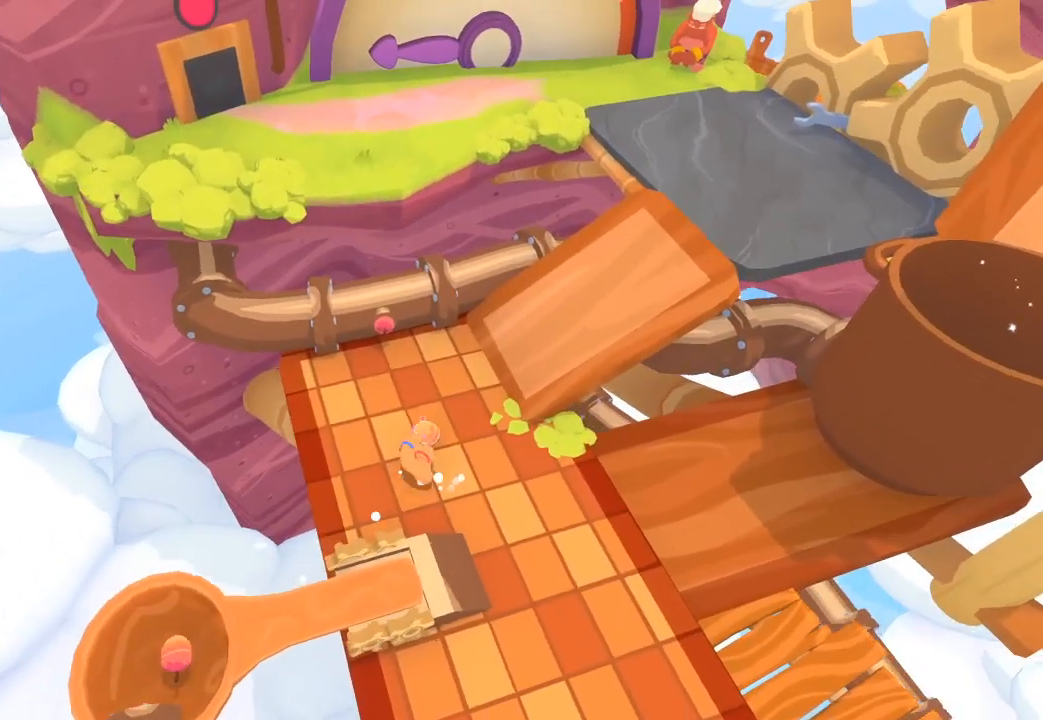
{"buttons": [], "left_stick": "up-right", "right_stick": "up-right", "button_events": []}
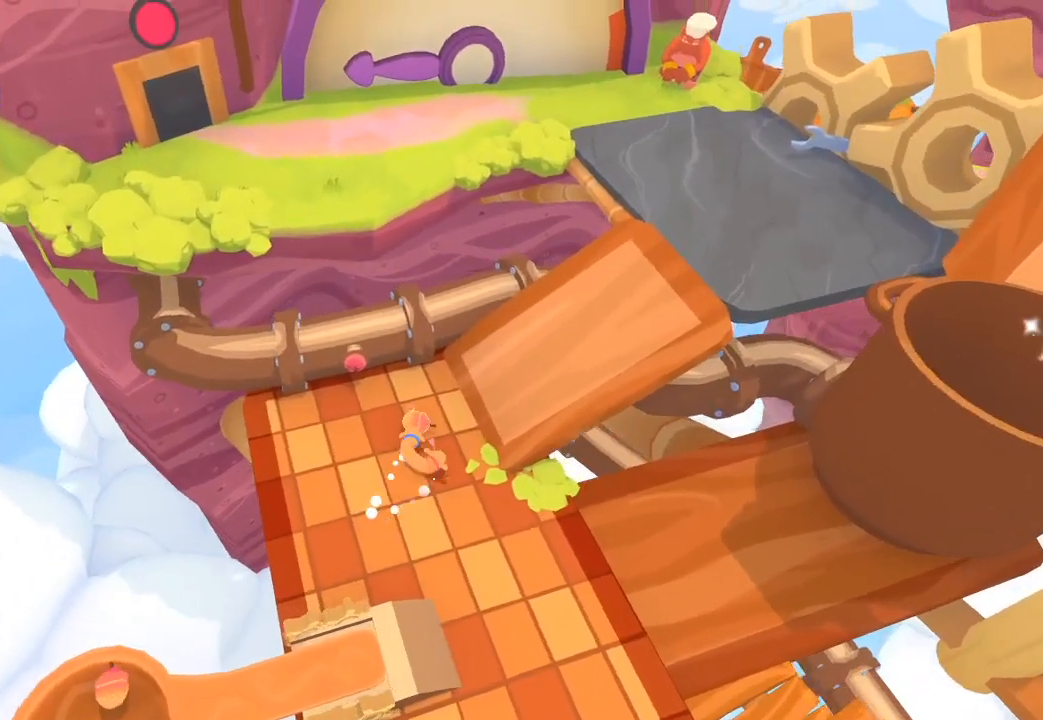
{"buttons": [], "left_stick": "right", "right_stick": "right", "button_events": []}
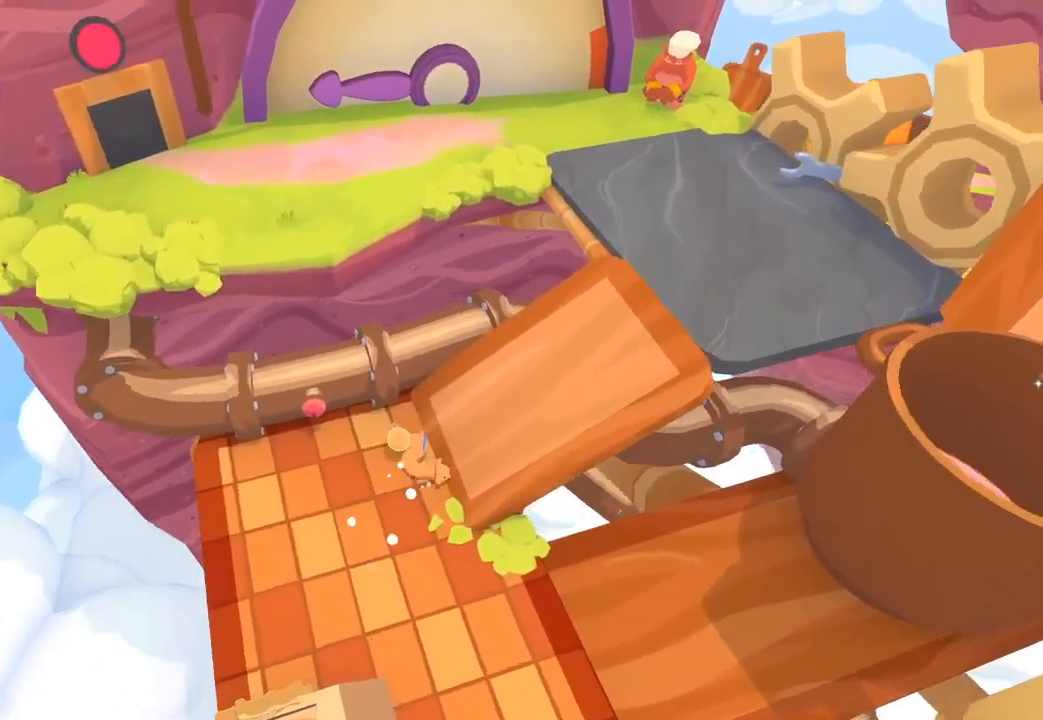
{"buttons": [], "left_stick": "right", "right_stick": "right", "button_events": []}
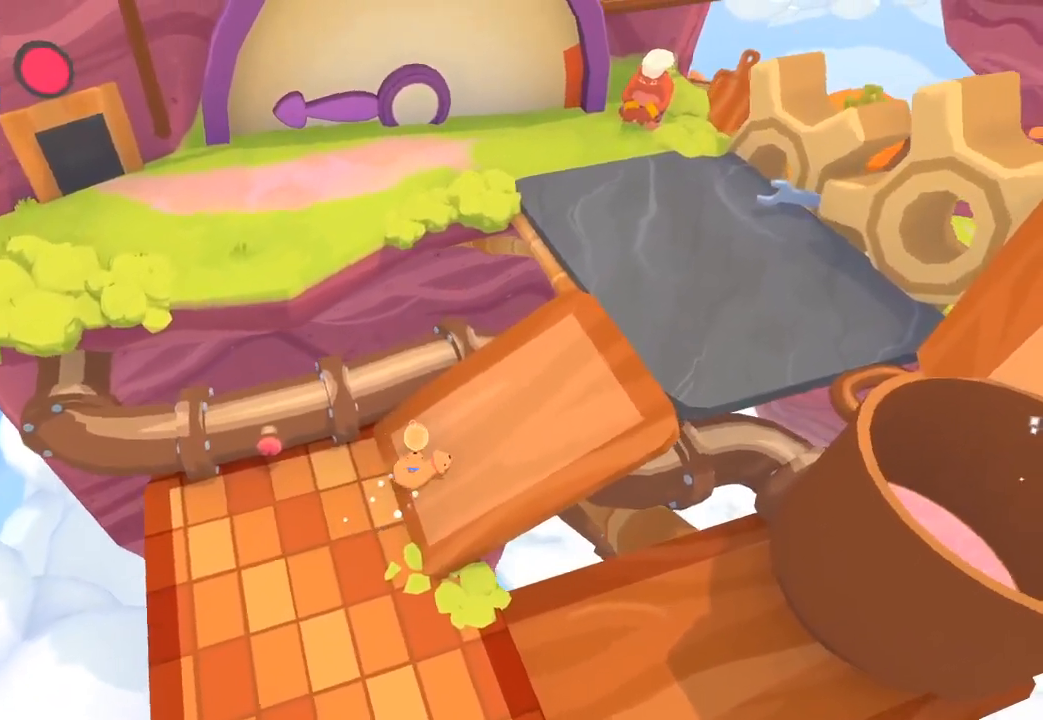
{"buttons": [], "left_stick": "up-right", "right_stick": "right", "button_events": []}
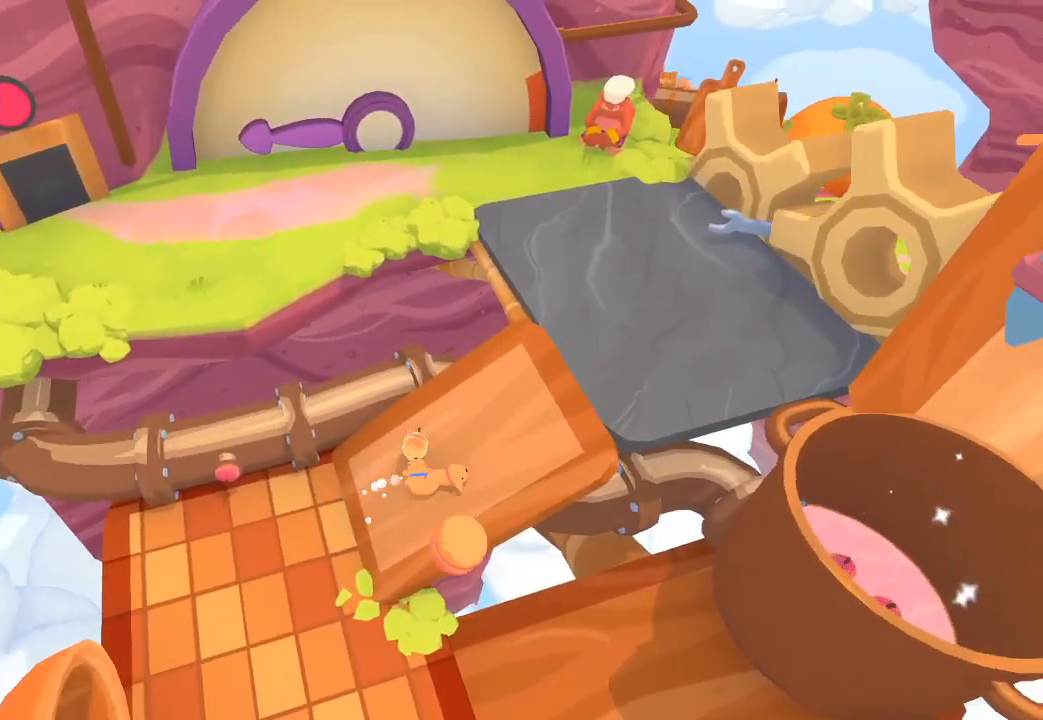
{"buttons": [], "left_stick": "right", "right_stick": "up-left"}
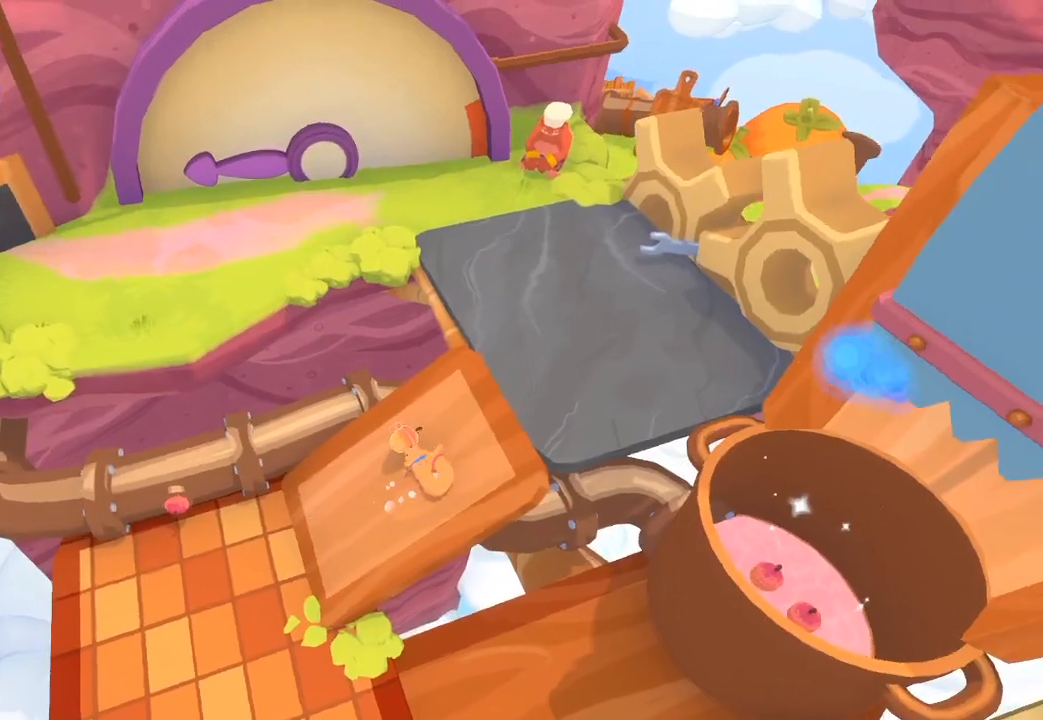
{"buttons": [], "left_stick": "up-right", "right_stick": "up-right"}
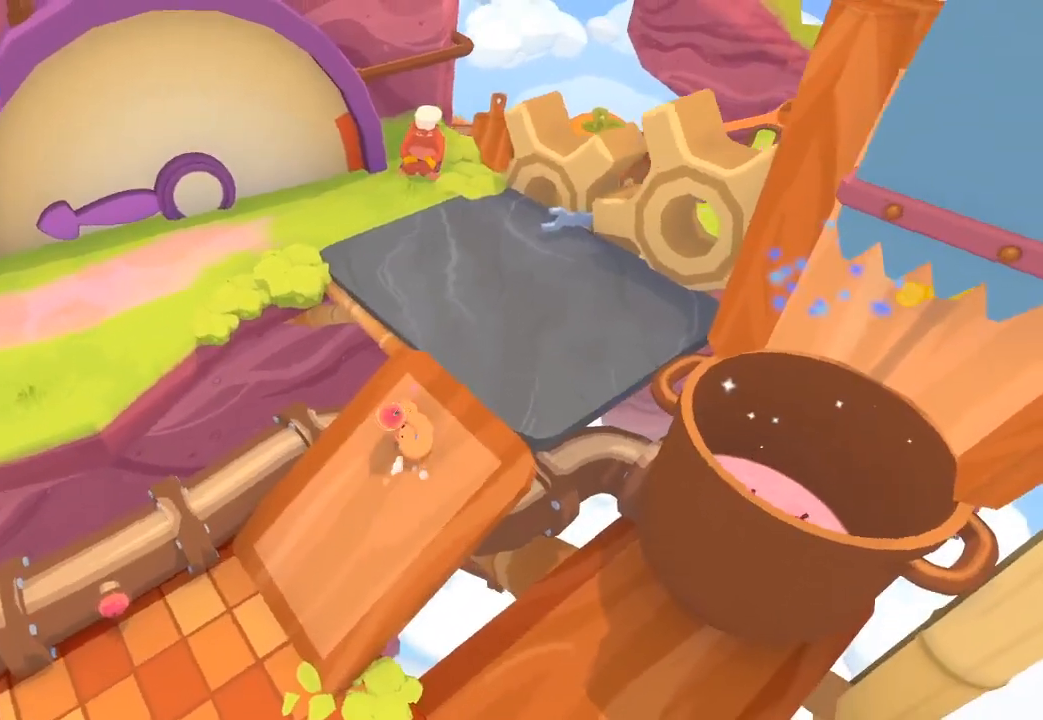
{"buttons": [], "left_stick": "right", "right_stick": "up-right", "button_events": []}
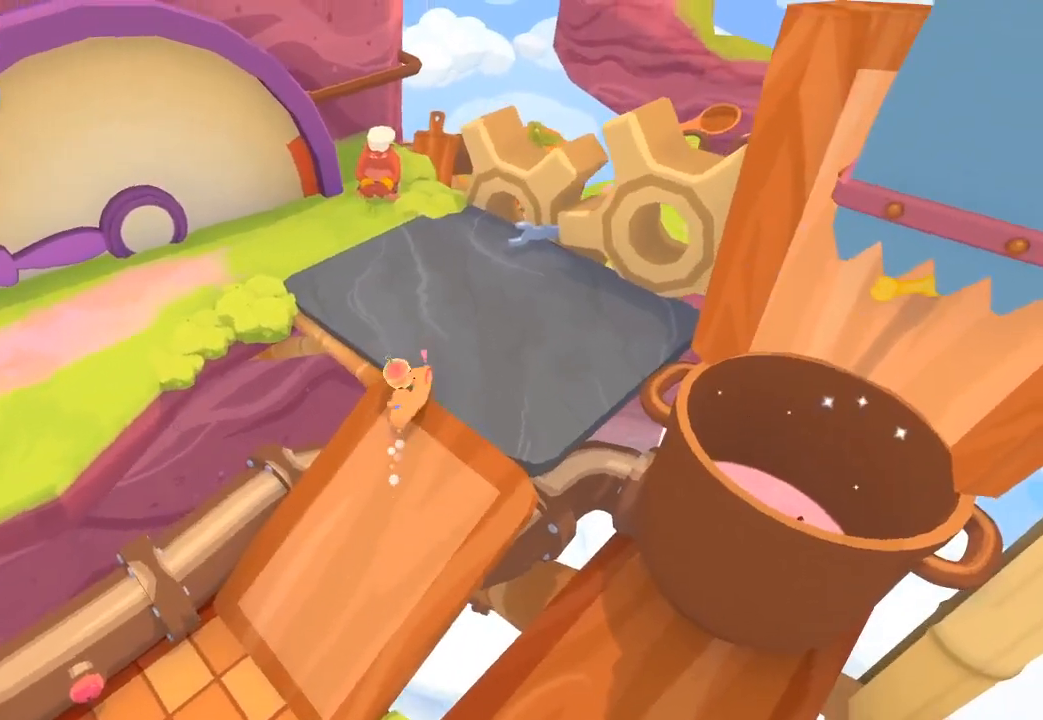
{"buttons": [], "left_stick": "up", "right_stick": "right", "button_events": []}
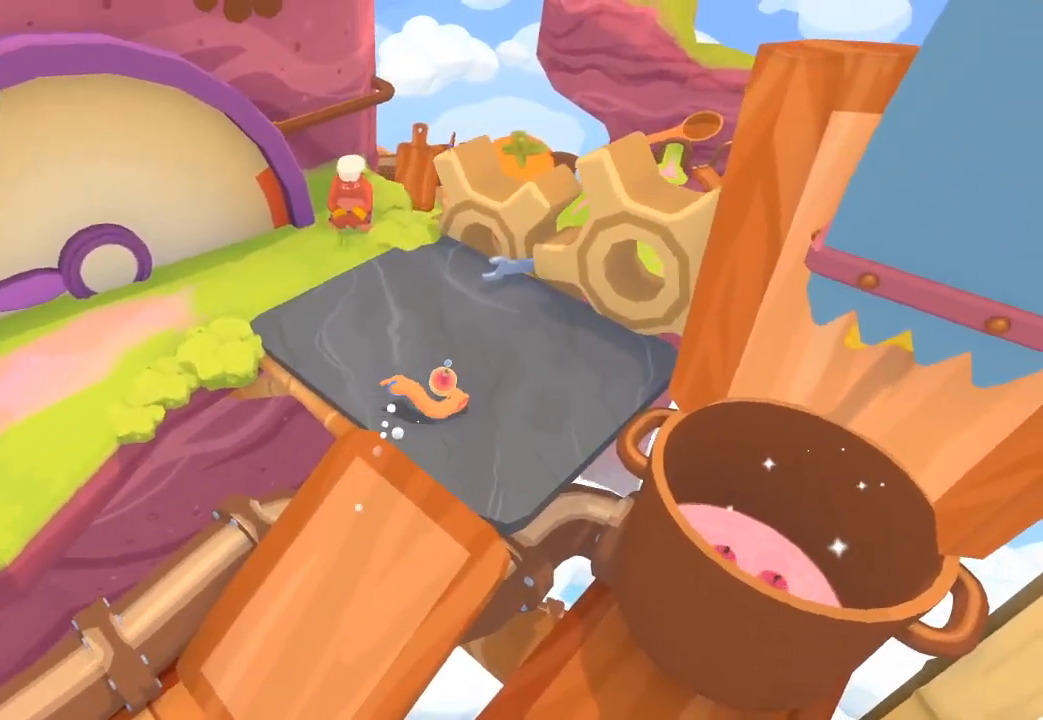
{"buttons": [], "left_stick": "up-left", "right_stick": "left", "button_events": []}
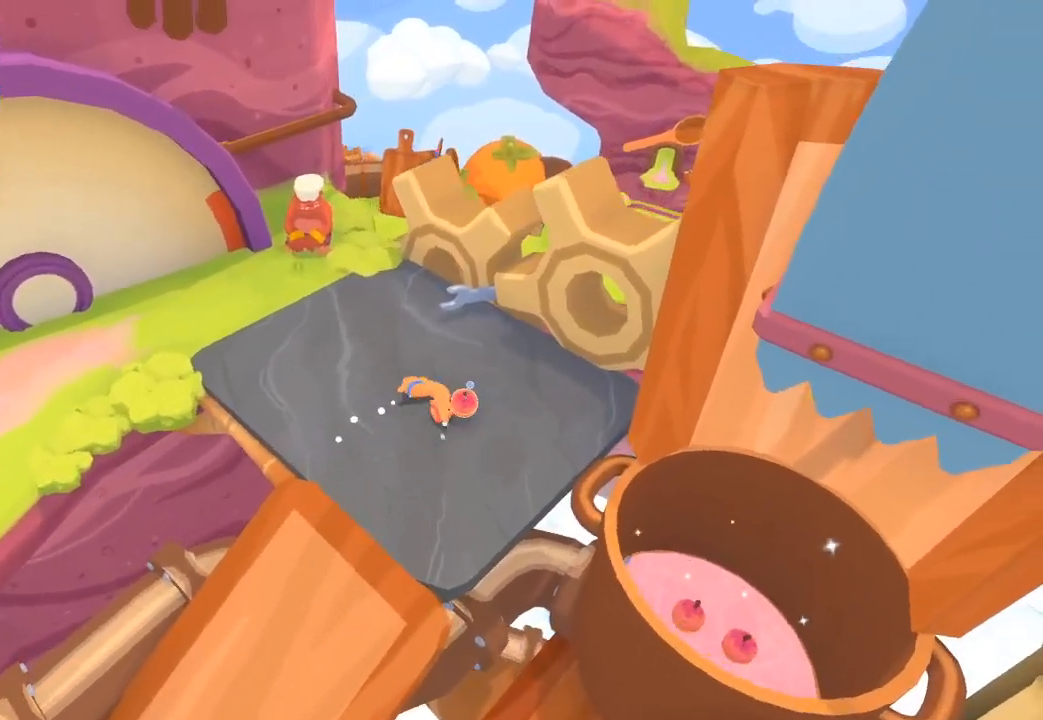
{"buttons": [], "left_stick": "up", "right_stick": "up", "button_events": []}
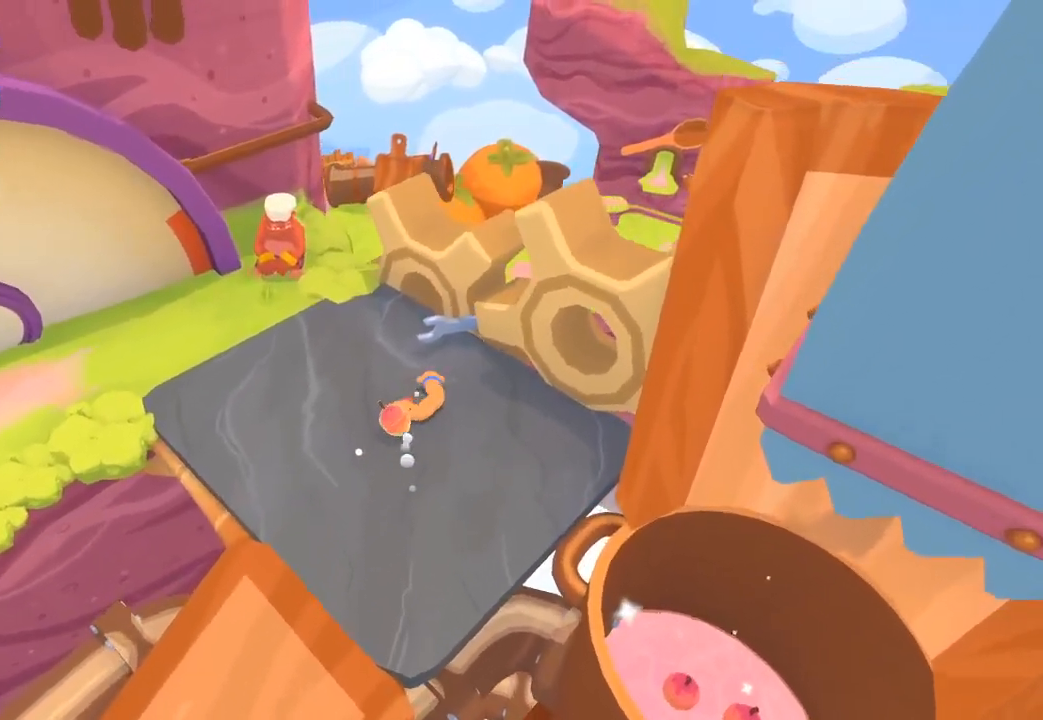
{"buttons": [], "left_stick": "left", "right_stick": "left", "button_events": []}
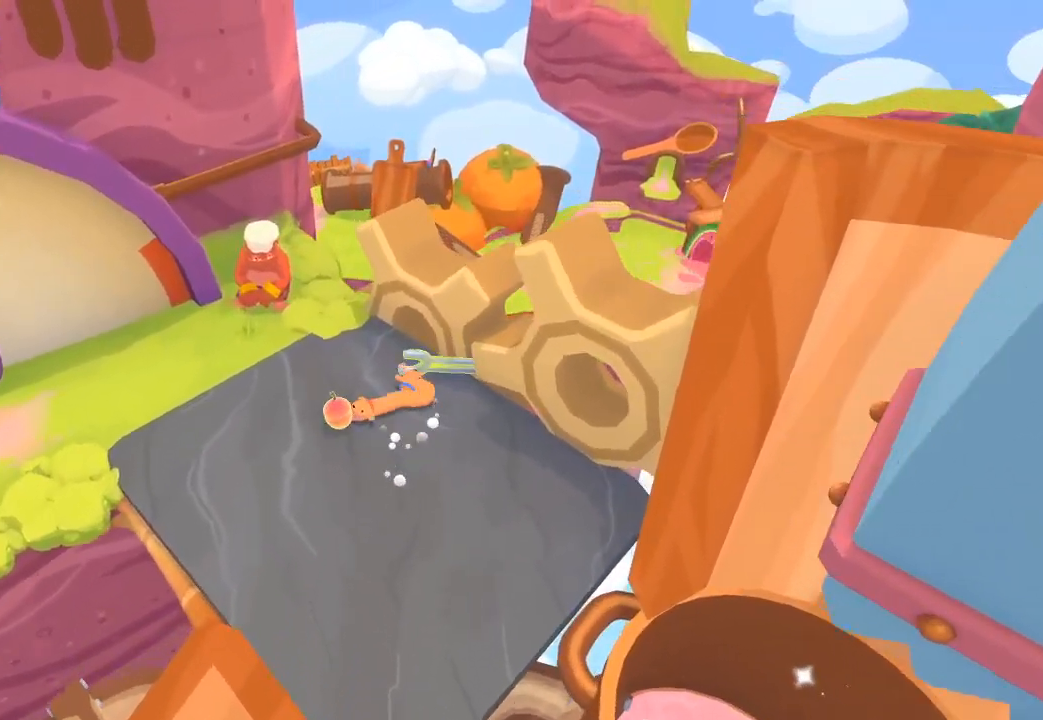
{"buttons": [], "left_stick": "left", "right_stick": "left", "button_events": []}
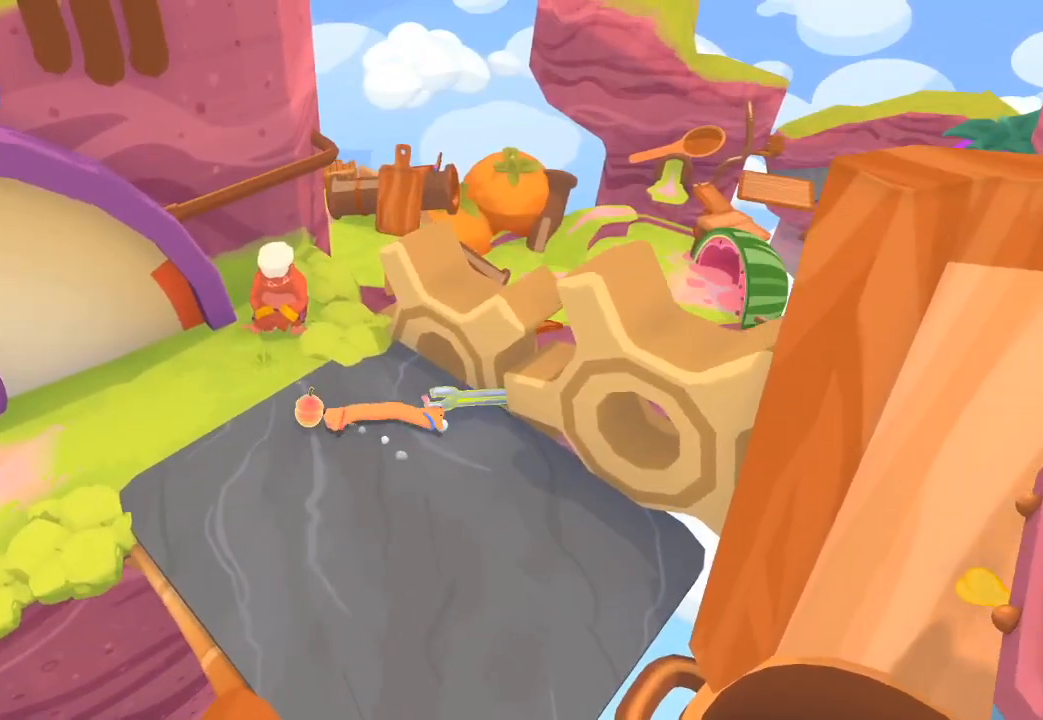
{"buttons": [], "left_stick": "left", "right_stick": "left", "button_events": []}
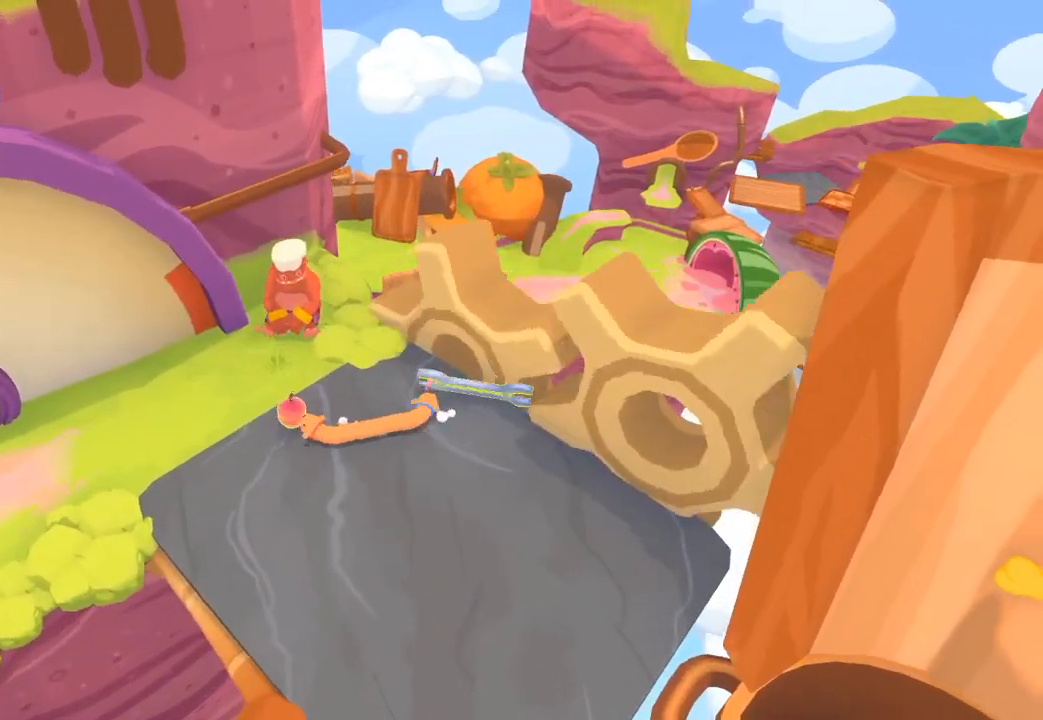
{"buttons": [], "left_stick": "center", "right_stick": "center", "button_events": []}